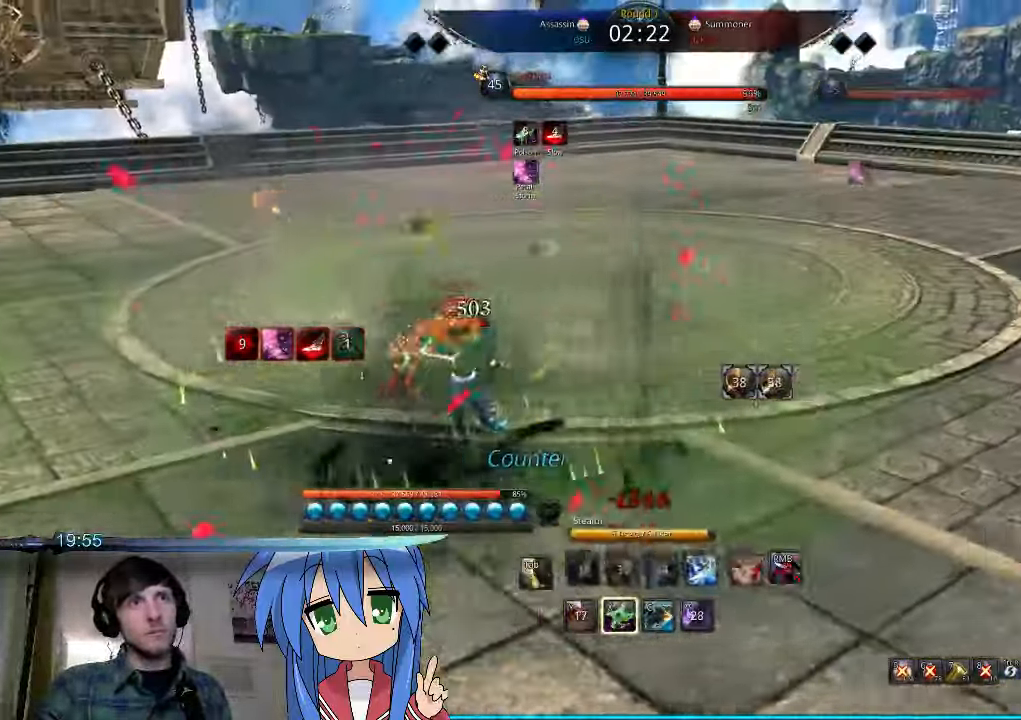
Gameplay with keyboard and mouse; each line is a JSON object with the keys and mouse buttons held at the frame after it. "events" lists presses ("down") and releases ("up") of "1", "2", "3", "4", "5", "6", "7", "a", "alt", "b", "c", "caps_lock", "ctrl", "d", "e", "f", "g", "h", "q", "r", "s", "shift", "space", "super", "t", "tab", "tilde", "v", "w", "x", "y", "z", "mouse_left" and "mouse_right" between this image and that frame as [ms after this image, input, new state], when the widget could be followed in between. "mouse_left", "mouse_right" = the "left", "right" buttons of the "mouse" list. No other keys are recorded. Mouse movement is not recorded.
{"keys": ["space"], "mouse": [], "events": [[300, "space", "down"], [466, "d", "up"]]}
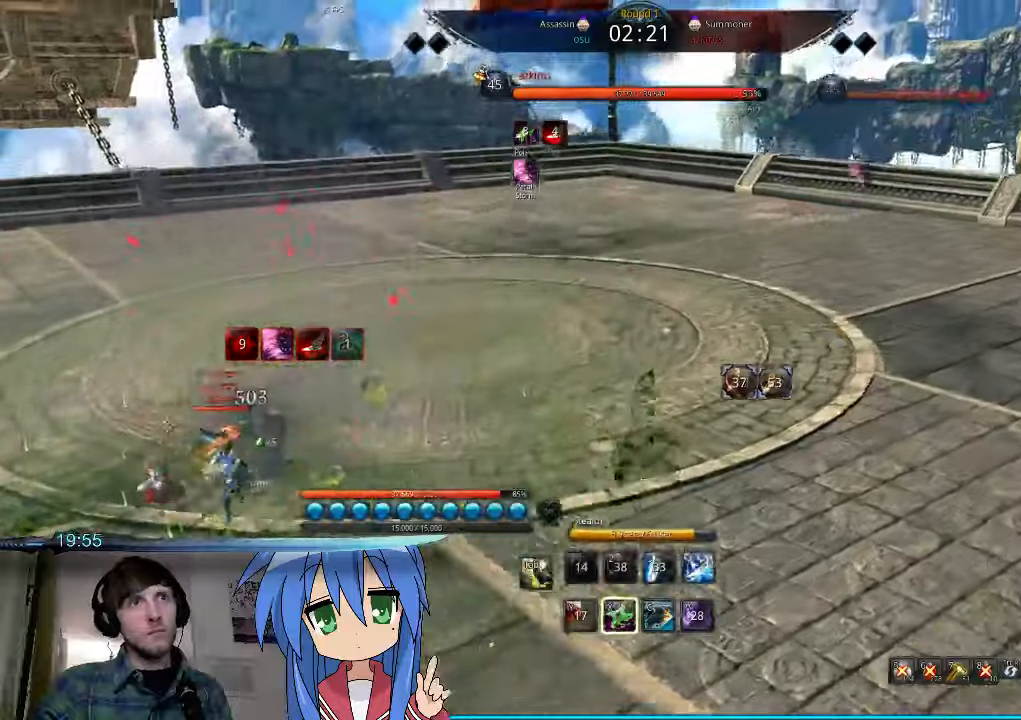
{"keys": ["d", "w"], "mouse": [], "events": [[33, "space", "up"], [200, "x", "down"], [300, "x", "up"], [433, "d", "down"], [466, "w", "down"]]}
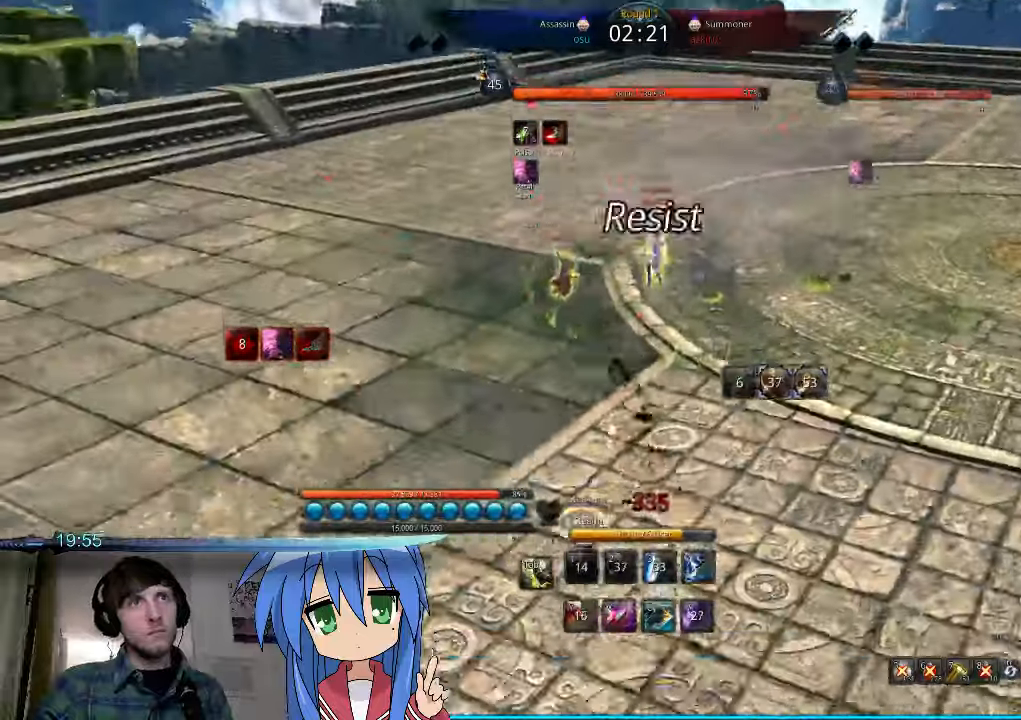
{"keys": ["d", "w"], "mouse": [], "events": []}
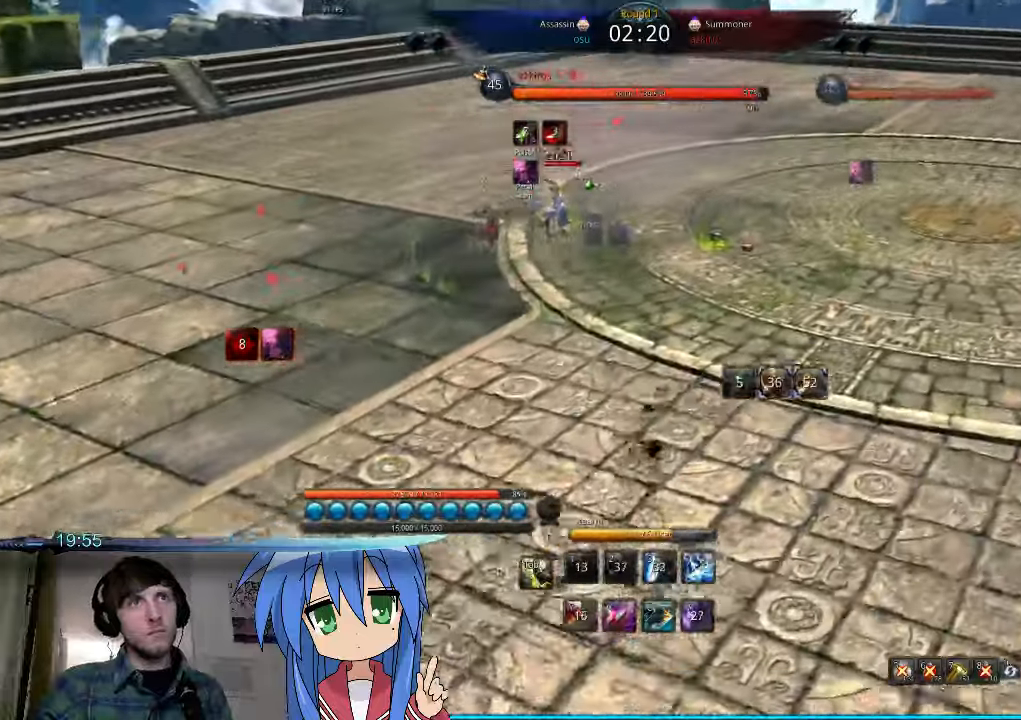
{"keys": ["w"], "mouse": [], "events": [[500, "d", "up"]]}
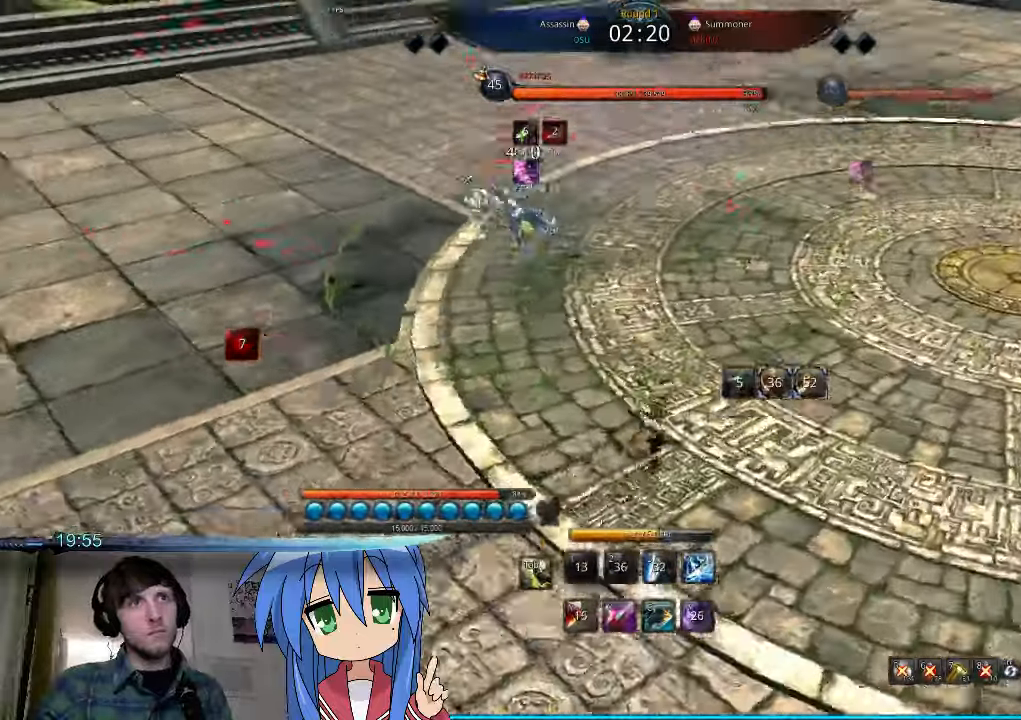
{"keys": ["d"], "mouse": ["right"], "events": [[166, "d", "down"], [266, "mouse_right", "down"], [300, "mouse_right", "up"], [366, "w", "up"], [466, "mouse_right", "down"]]}
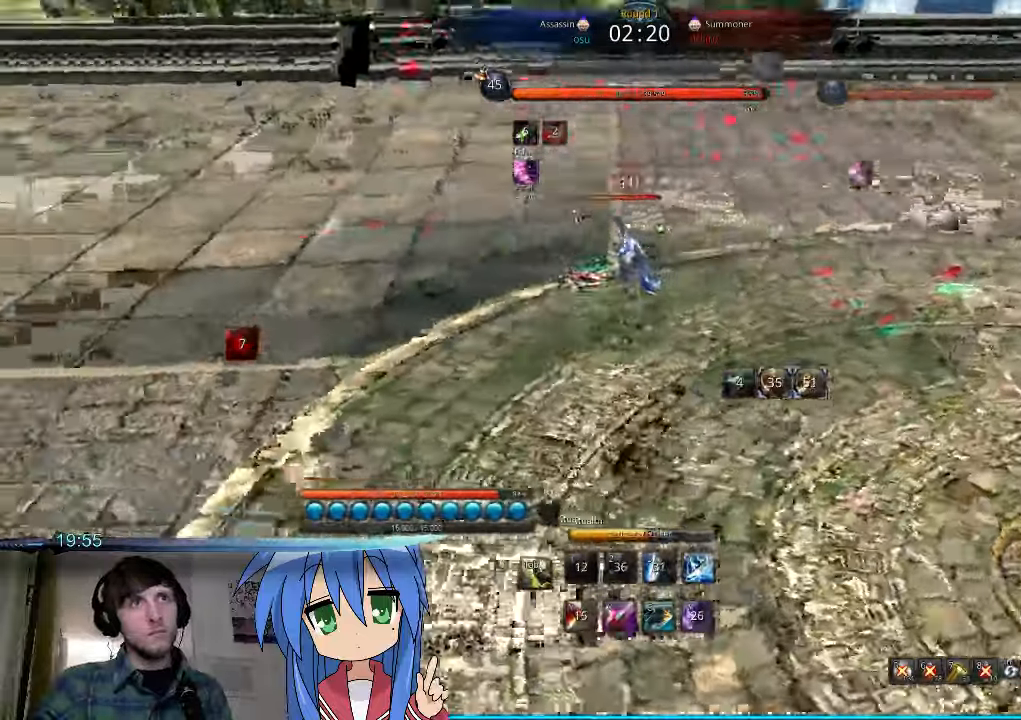
{"keys": ["d", "w"], "mouse": [], "events": [[33, "mouse_right", "up"], [66, "w", "down"], [166, "mouse_right", "down"], [200, "mouse_right", "up"], [233, "w", "up"], [300, "w", "down"], [366, "mouse_right", "down"], [466, "mouse_right", "up"]]}
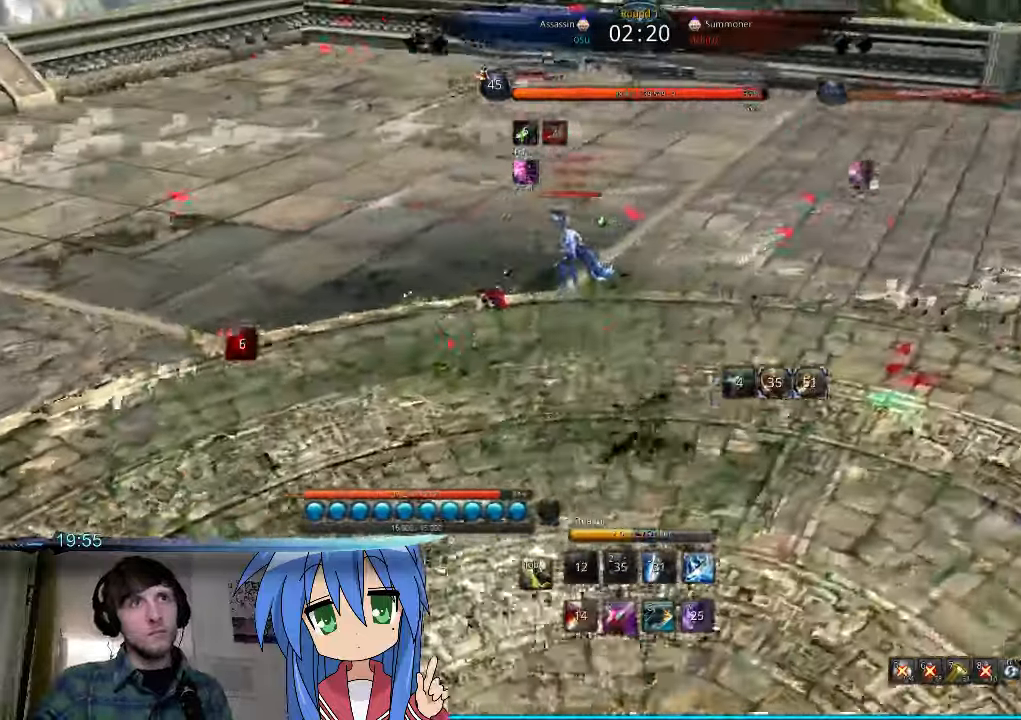
{"keys": ["d", "w"], "mouse": [], "events": [[66, "mouse_right", "down"], [166, "mouse_right", "up"], [233, "mouse_right", "down"], [333, "mouse_right", "up"], [400, "mouse_right", "down"], [500, "mouse_right", "up"]]}
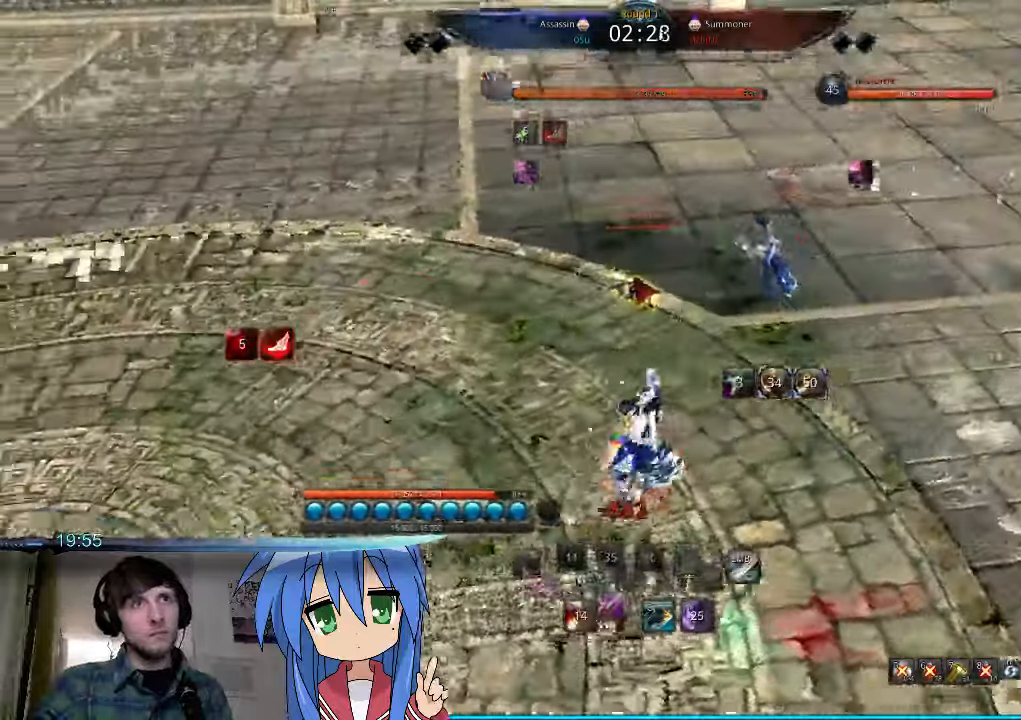
{"keys": ["s", "space"], "mouse": [], "events": [[100, "mouse_right", "down"], [166, "mouse_right", "up"], [200, "w", "up"], [366, "space", "down"], [466, "s", "down"], [500, "d", "up"]]}
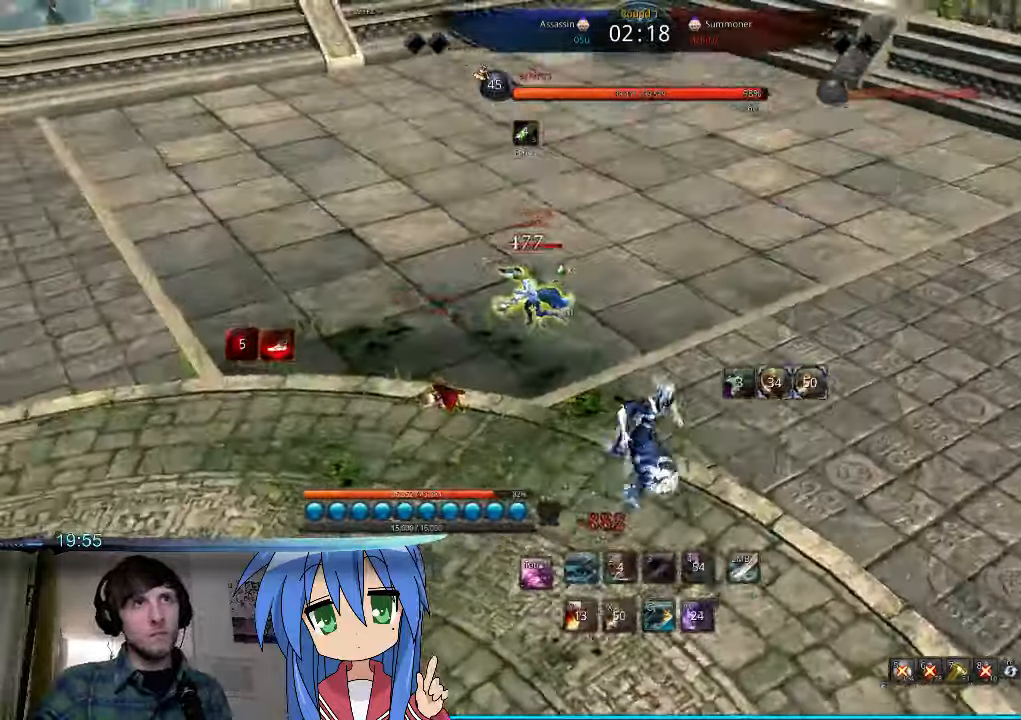
{"keys": ["a"], "mouse": [], "events": [[33, "space", "up"], [66, "s", "up"], [166, "c", "down"], [233, "c", "up"], [300, "a", "down"], [366, "c", "down"], [500, "c", "up"]]}
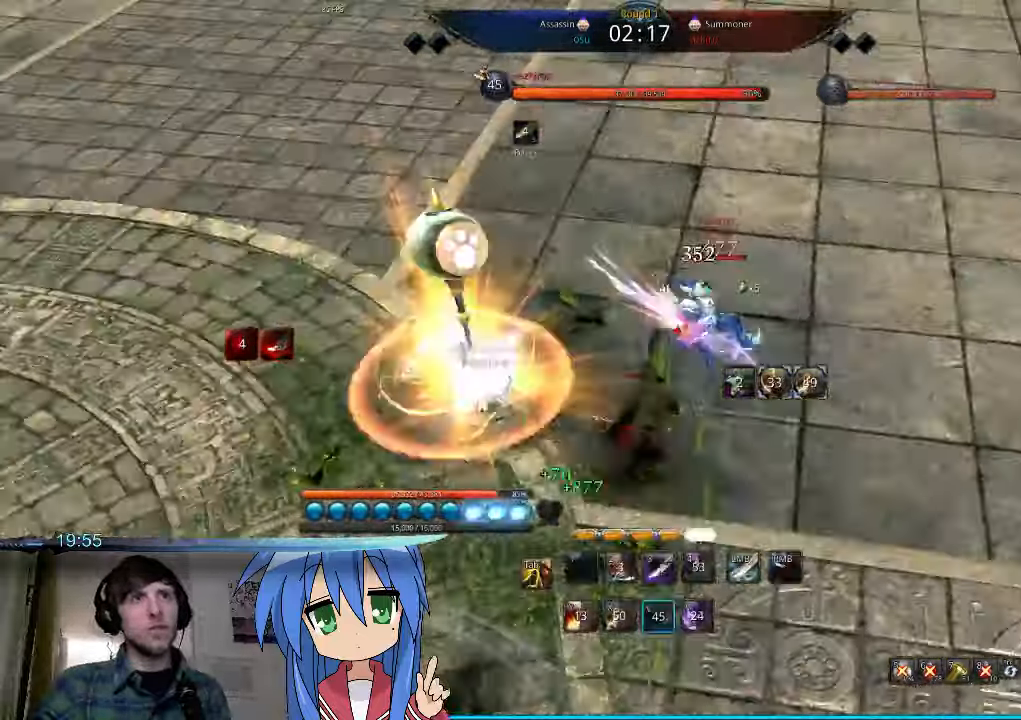
{"keys": [], "mouse": [], "events": [[366, "a", "up"]]}
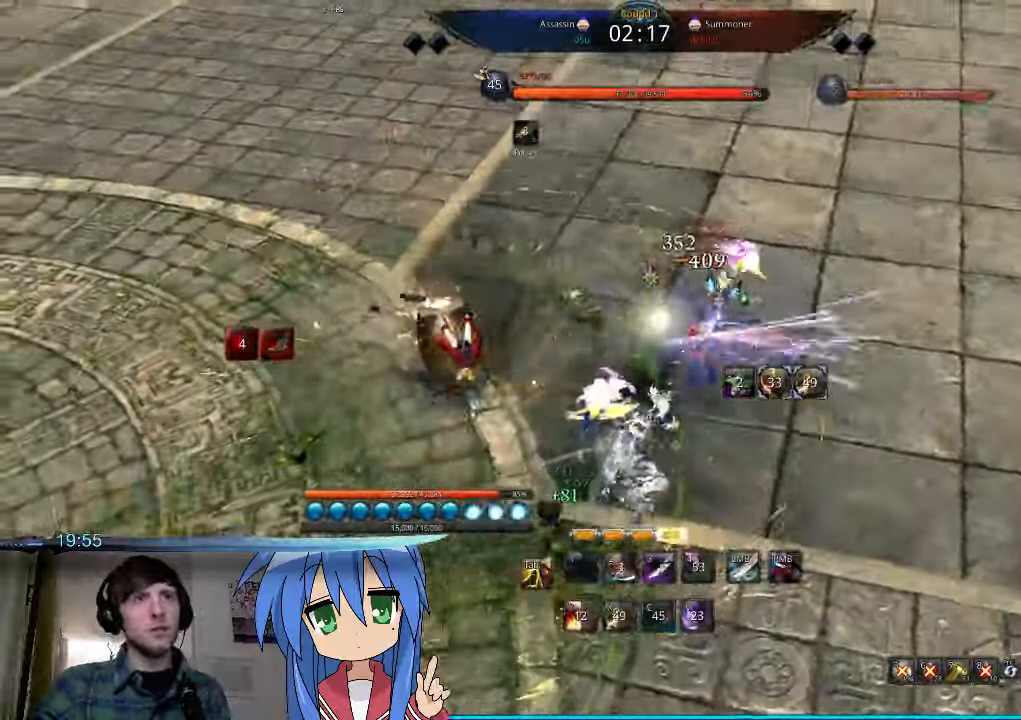
{"keys": [], "mouse": [], "events": []}
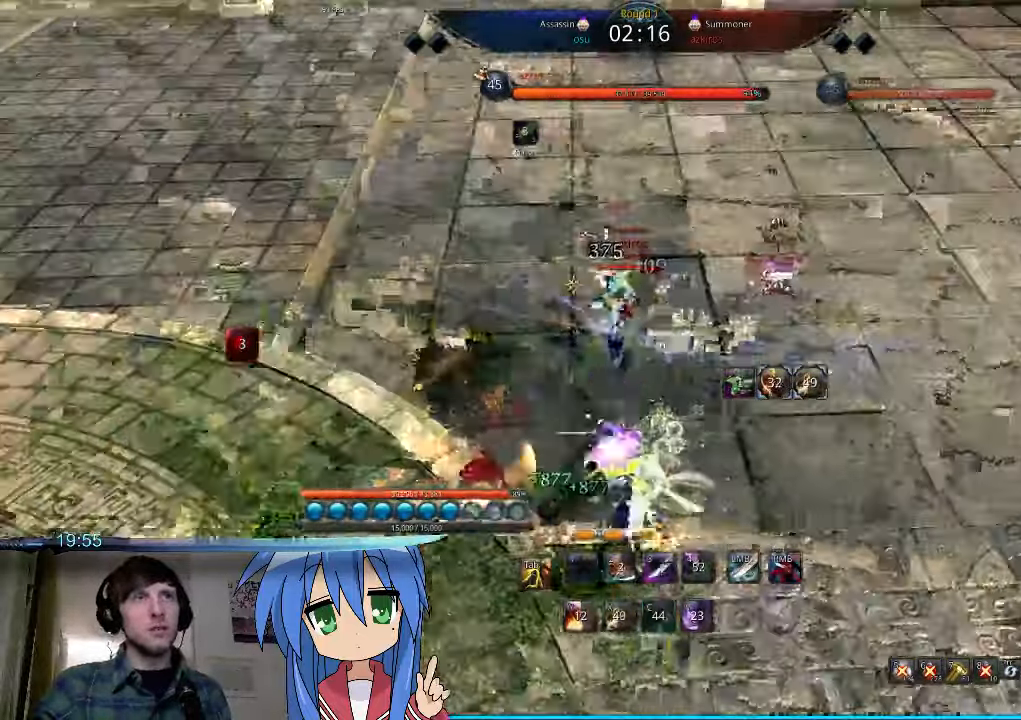
{"keys": ["d"], "mouse": [], "events": [[367, "d", "down"]]}
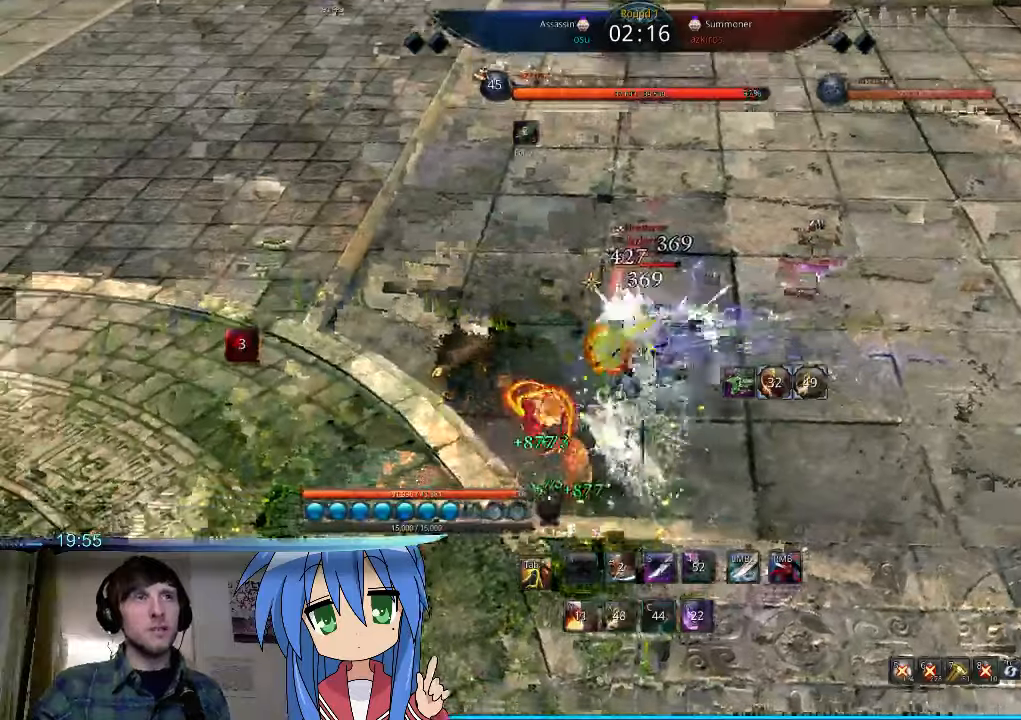
{"keys": ["d"], "mouse": [], "events": [[67, "q", "down"], [134, "q", "up"], [234, "q", "down"], [300, "q", "up"], [367, "q", "down"], [434, "q", "up"]]}
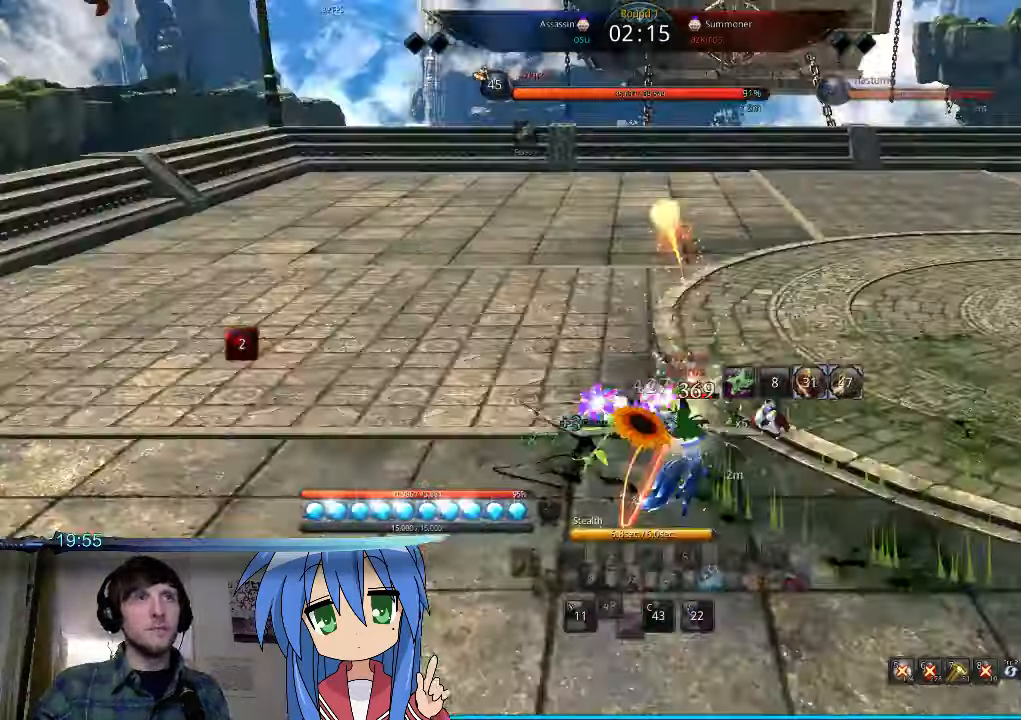
{"keys": [], "mouse": [], "events": [[34, "q", "down"], [134, "q", "up"], [167, "space", "down"], [267, "d", "up"], [300, "s", "down"], [300, "space", "up"], [367, "s", "up"], [467, "s", "down"], [500, "s", "up"]]}
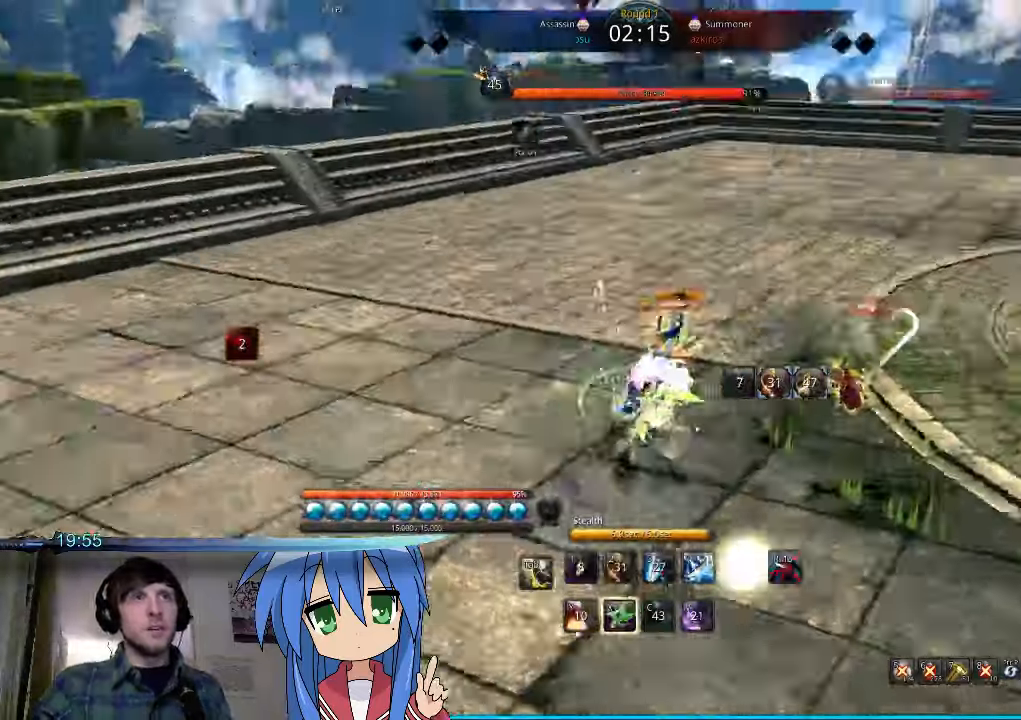
{"keys": [], "mouse": [], "events": [[100, "s", "down"], [134, "s", "up"], [234, "s", "down"], [300, "s", "up"], [400, "s", "down"], [434, "s", "up"]]}
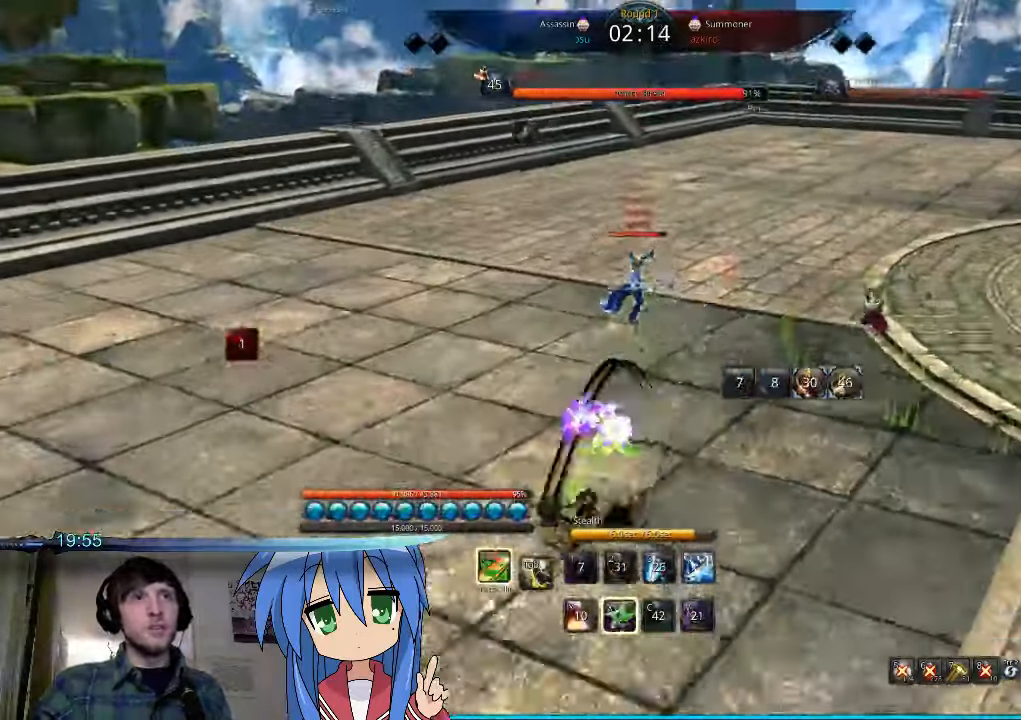
{"keys": ["d"], "mouse": [], "events": [[34, "s", "down"], [100, "s", "up"], [134, "s", "down"], [200, "d", "down"], [267, "s", "up"]]}
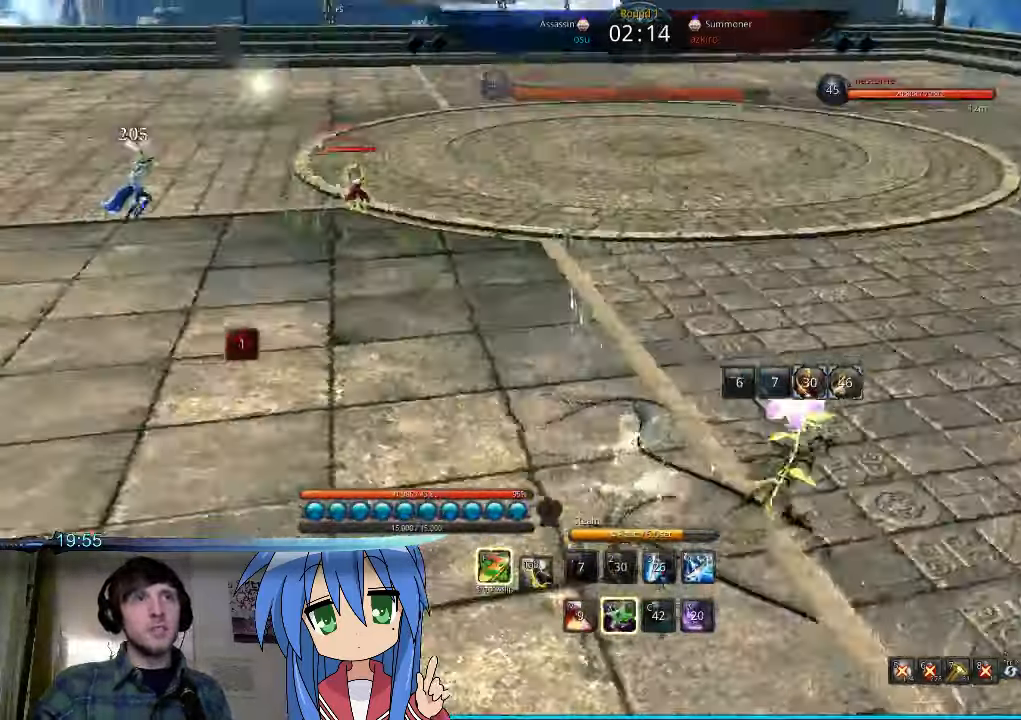
{"keys": ["d", "w"], "mouse": [], "events": [[134, "mouse_right", "down"], [167, "w", "down"], [234, "d", "up"], [234, "mouse_right", "up"], [300, "mouse_right", "down"], [400, "mouse_right", "up"], [500, "d", "down"]]}
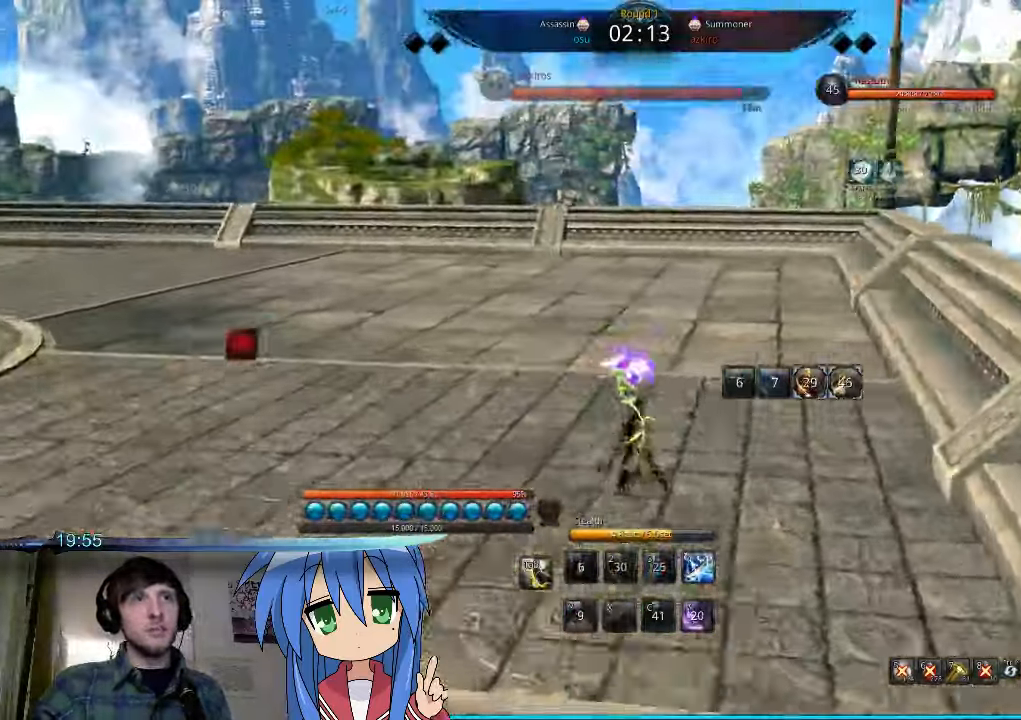
{"keys": ["d", "w"], "mouse": [], "events": []}
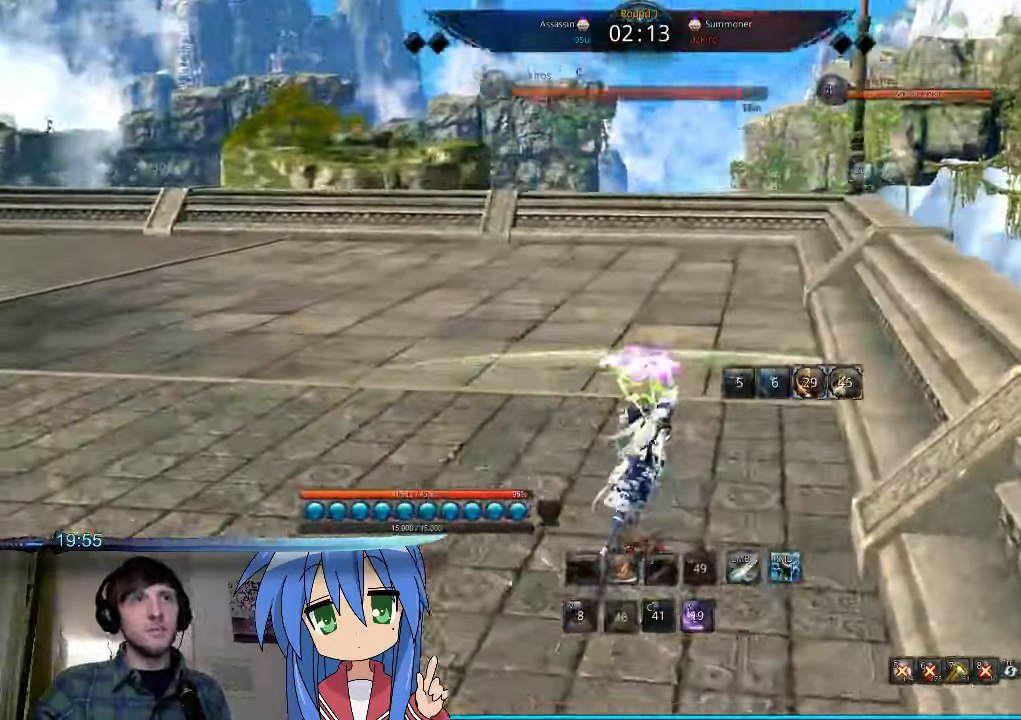
{"keys": ["d", "w"], "mouse": ["right"], "events": [[200, "w", "up"], [434, "mouse_right", "down"], [434, "w", "down"]]}
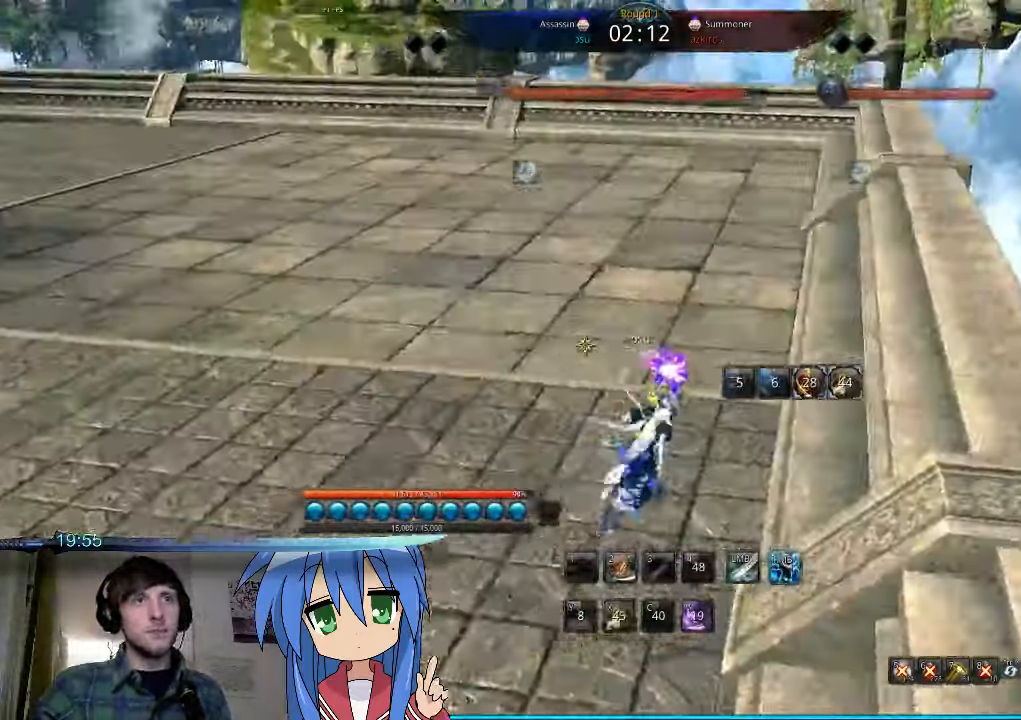
{"keys": ["w"], "mouse": [], "events": [[67, "d", "up"], [67, "mouse_right", "up"], [167, "mouse_right", "down"], [267, "mouse_right", "up"]]}
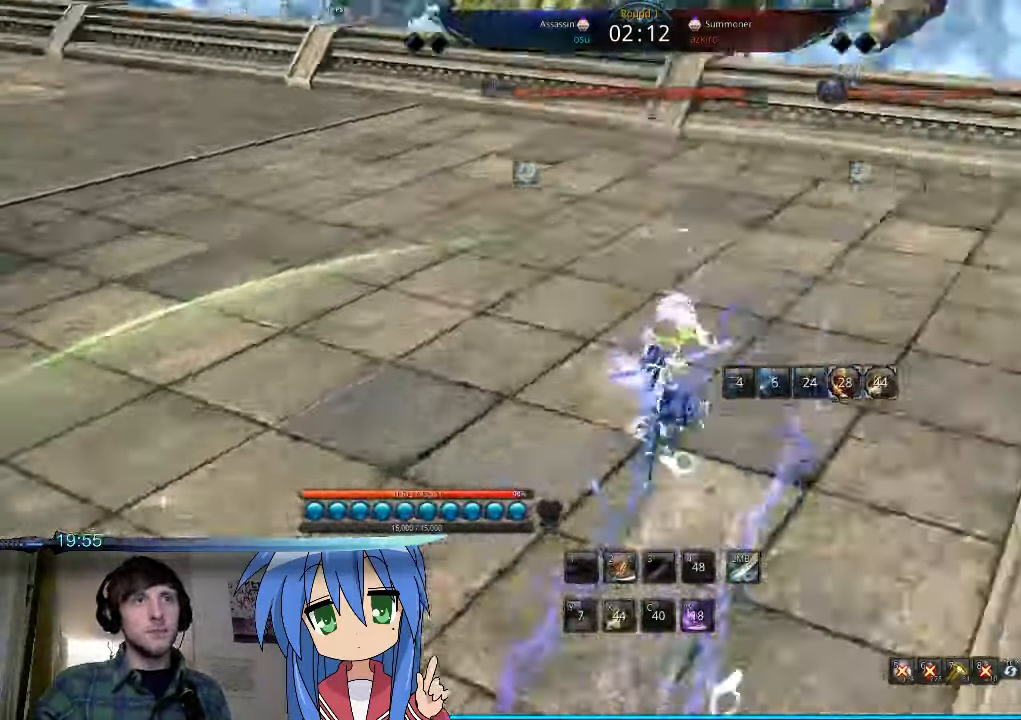
{"keys": ["w"], "mouse": [], "events": []}
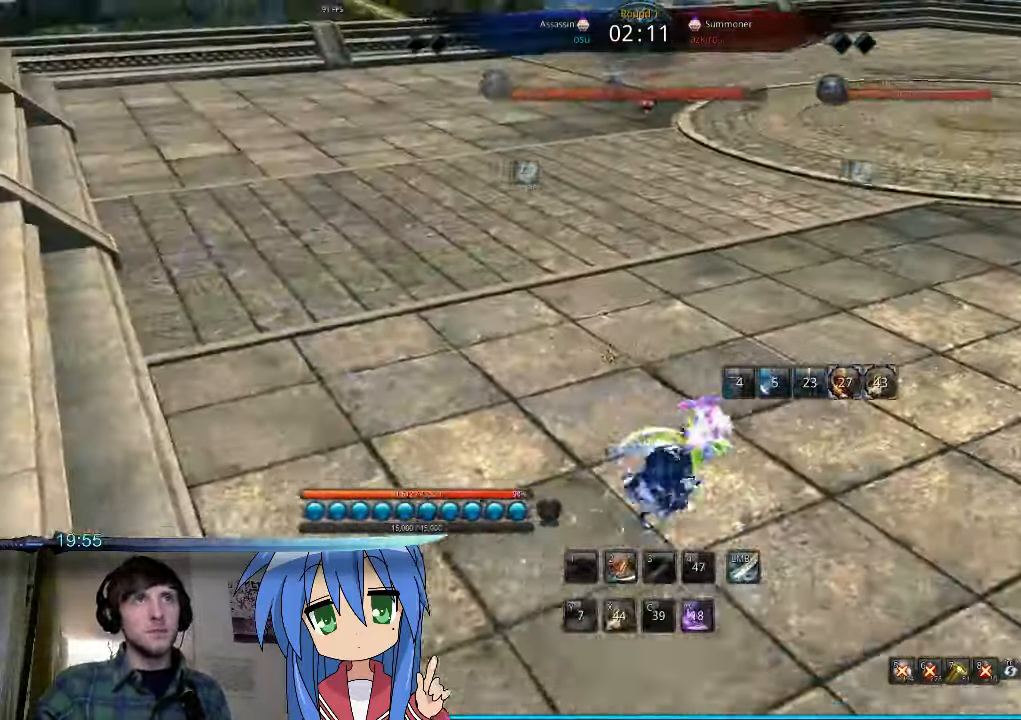
{"keys": ["w"], "mouse": [], "events": []}
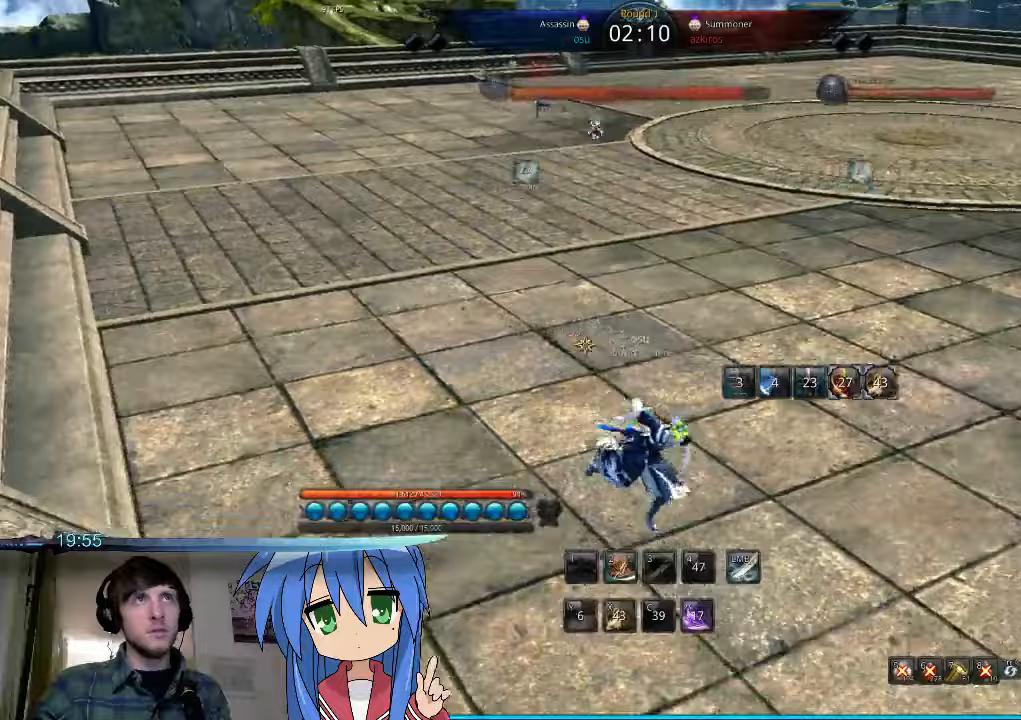
{"keys": ["w"], "mouse": [], "events": []}
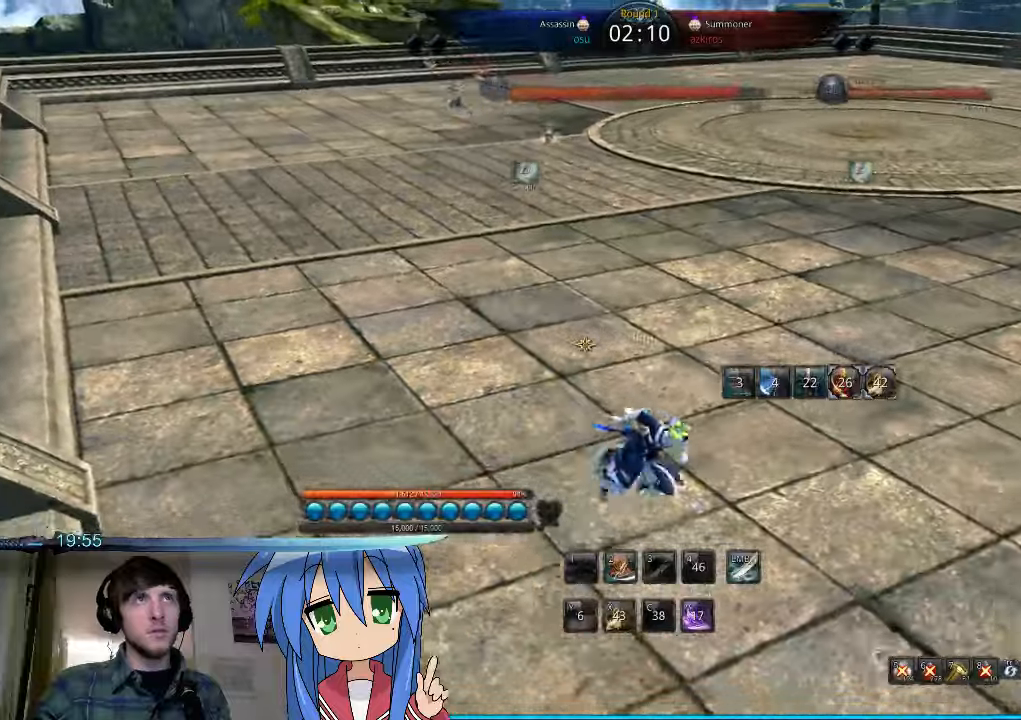
{"keys": ["w"], "mouse": [], "events": []}
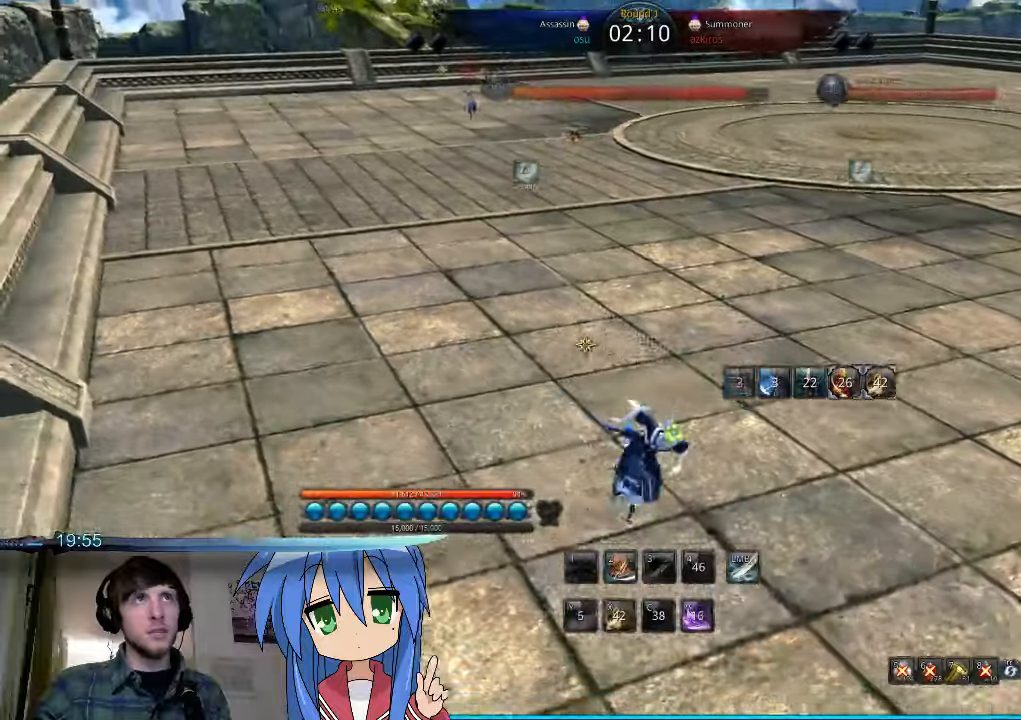
{"keys": ["d"], "mouse": [], "events": [[233, "d", "down"], [333, "w", "up"]]}
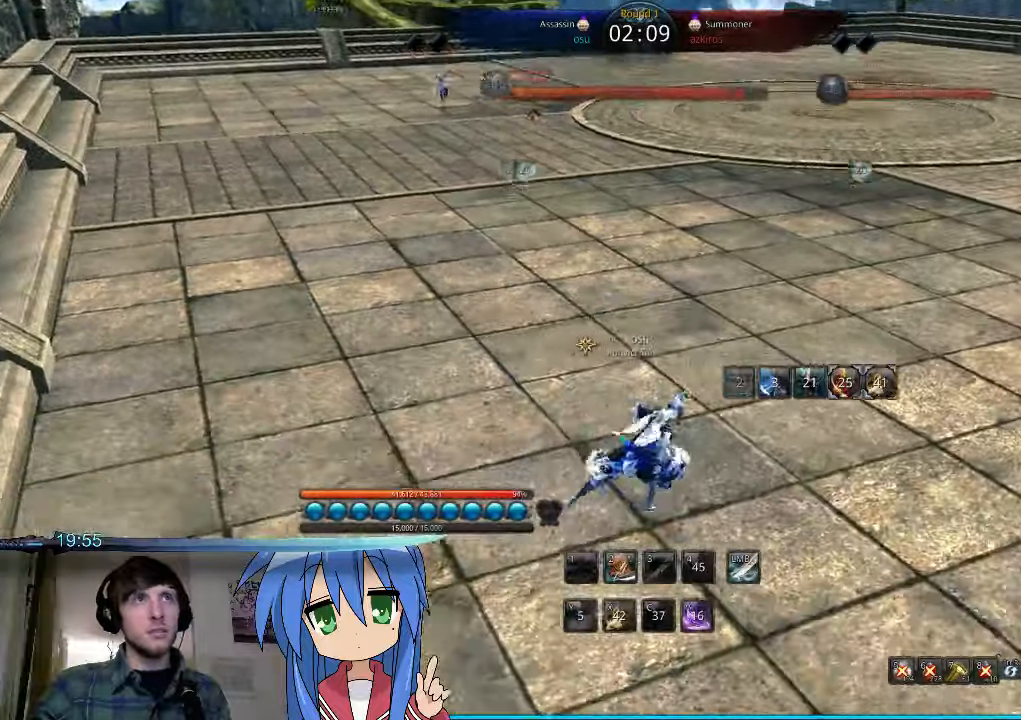
{"keys": ["d"], "mouse": [], "events": []}
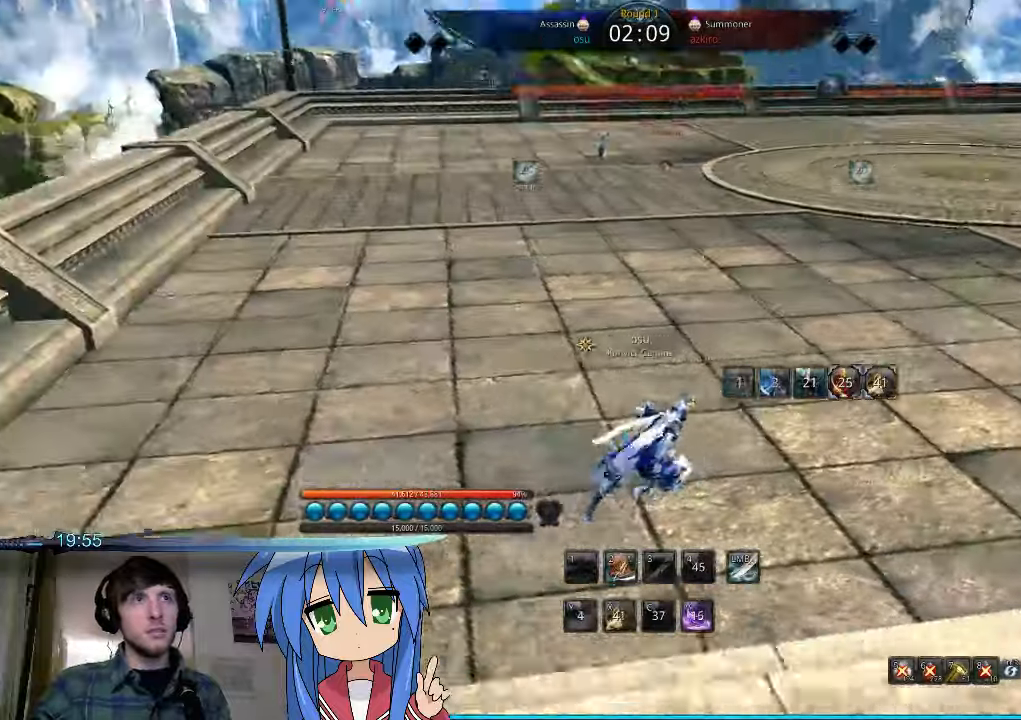
{"keys": ["d"], "mouse": [], "events": []}
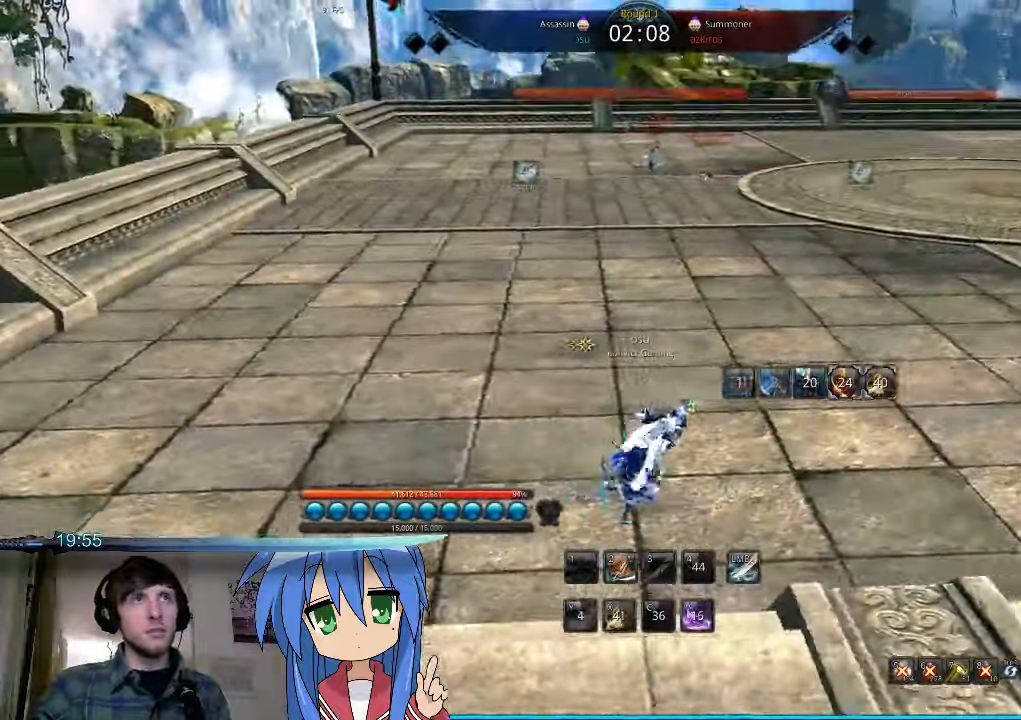
{"keys": ["tab", "w"], "mouse": [], "events": [[100, "w", "down"], [433, "tab", "down"], [500, "d", "up"]]}
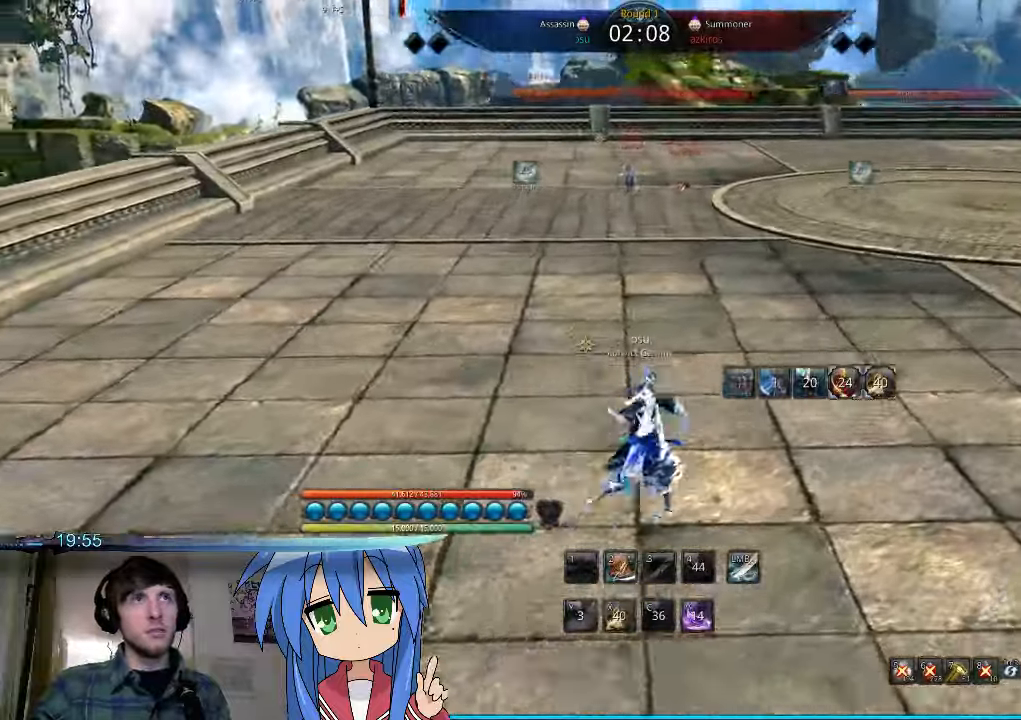
{"keys": ["d"], "mouse": [], "events": [[33, "tab", "up"], [133, "tab", "down"], [233, "tab", "up"], [267, "d", "down"], [333, "tab", "down"], [400, "tab", "up"], [433, "w", "up"]]}
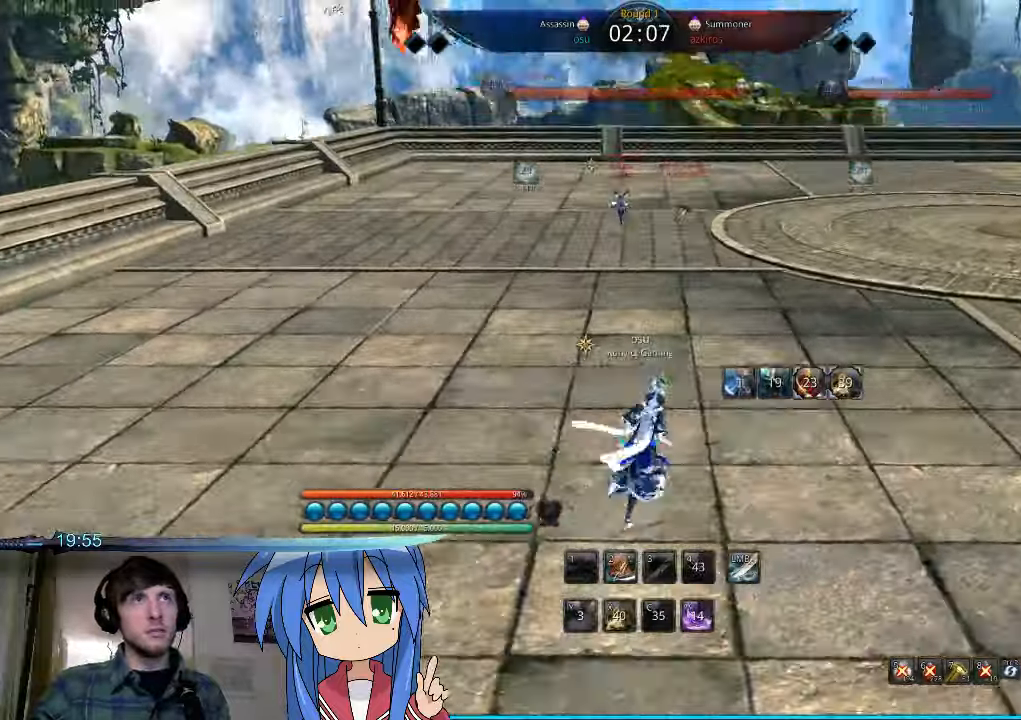
{"keys": ["d", "space", "w"], "mouse": []}